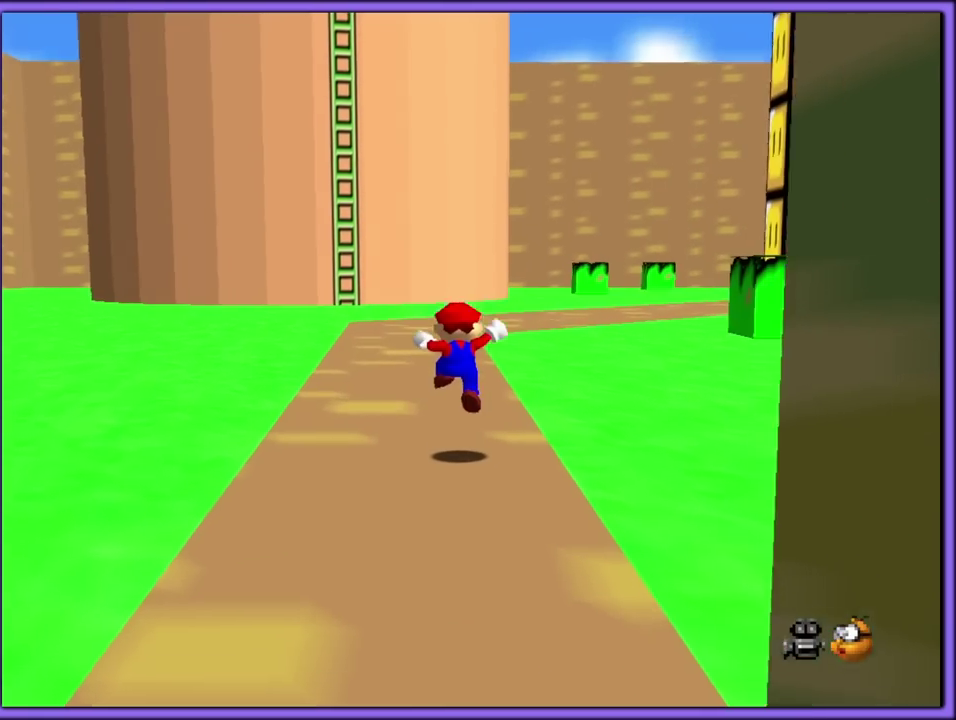
Gameplay with a controller (Nintendo layout); each line is a JSON object with the inputs held at the frame after it. "events" lists button and stick changes between this image and that frame as [ms after this image, input, new state], when the widget could be followed in between. Not read: L3 R3.
{"buttons": [], "left_stick": "up-left", "events": [[100, "left_stick", "up-left"], [217, "A", "down"], [333, "A", "up"]]}
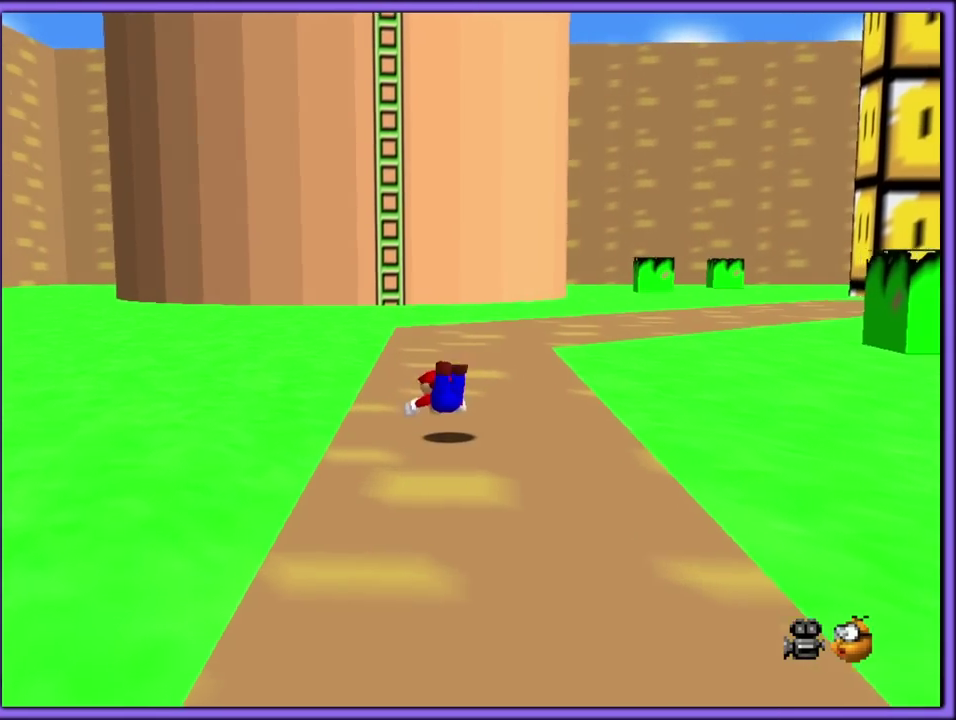
{"buttons": [], "left_stick": "up-left", "events": [[83, "Z", "down"], [117, "A", "down"], [183, "Z", "up"], [217, "A", "up"], [333, "C_DOWN", "down"], [467, "C_DOWN", "up"]]}
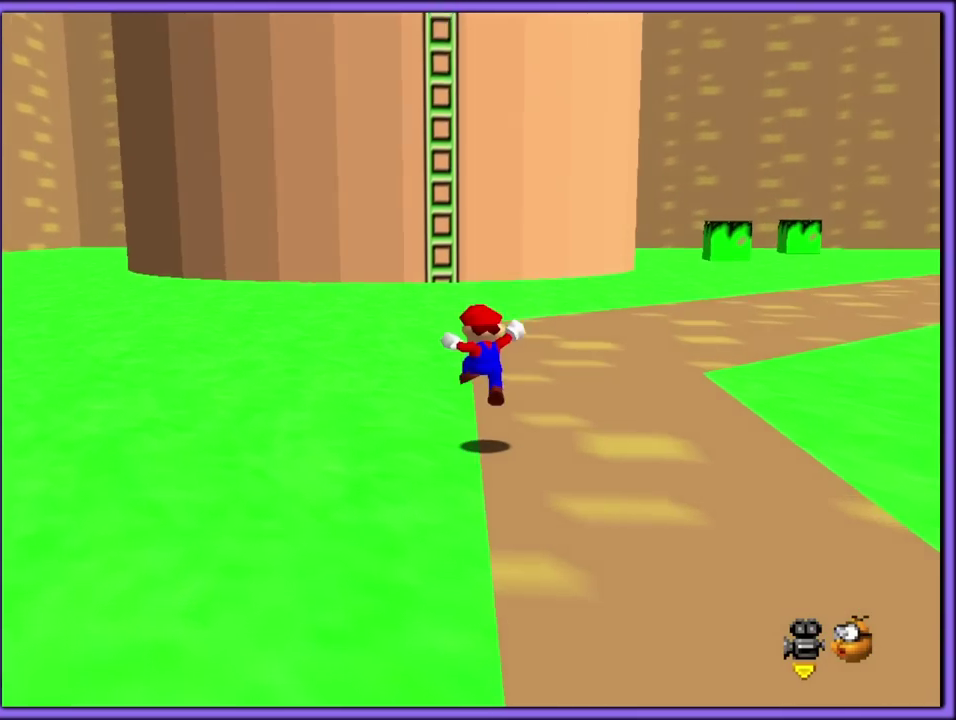
{"buttons": [], "left_stick": "up-left", "events": [[200, "A", "down"], [317, "A", "up"]]}
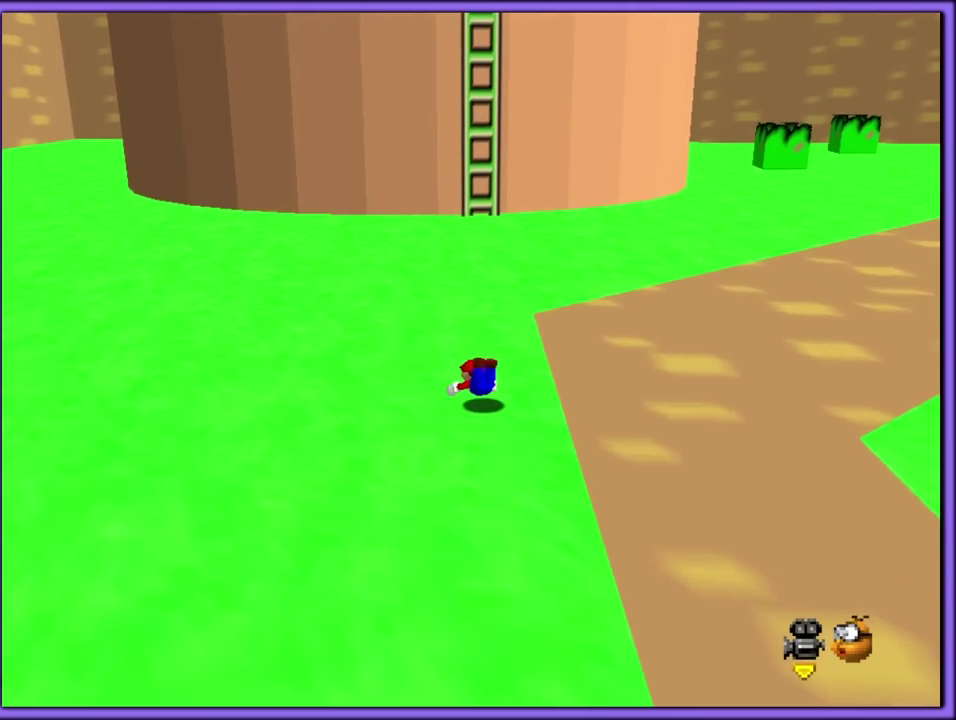
{"buttons": [], "left_stick": "up", "events": [[117, "Z", "down"], [133, "A", "down"], [200, "A", "up"], [217, "Z", "up"], [450, "left_stick", "up"]]}
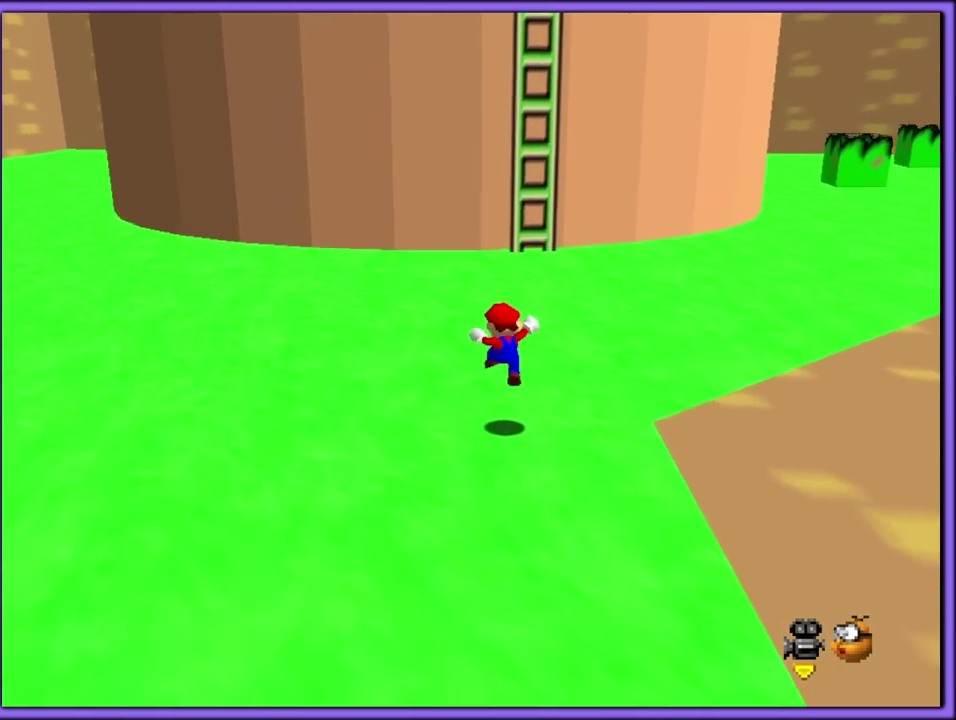
{"buttons": [], "left_stick": "up-left", "events": [[17, "left_stick", "up-right"], [67, "left_stick", "up"], [467, "left_stick", "up-left"]]}
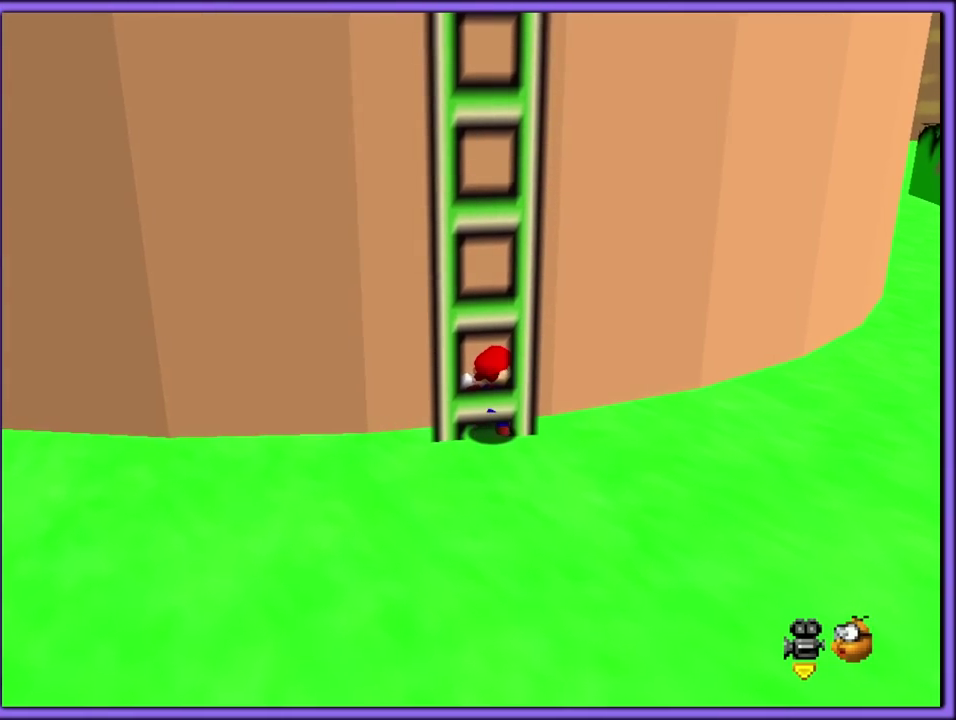
{"buttons": ["Z"], "left_stick": "down", "events": [[283, "left_stick", "down"], [400, "Z", "down"]]}
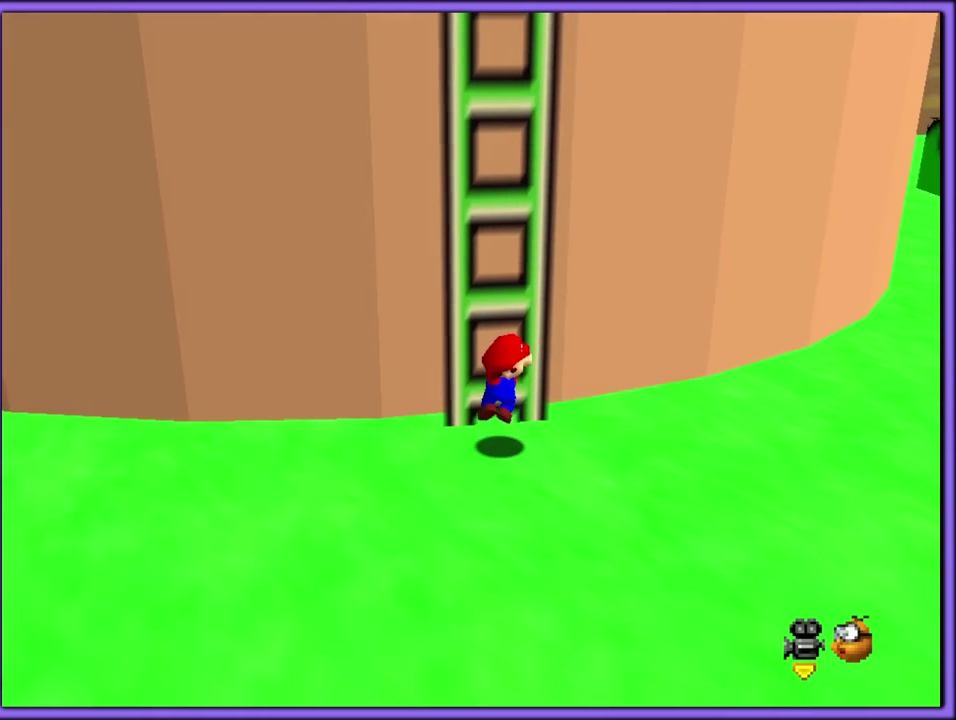
{"buttons": [], "left_stick": "up"}